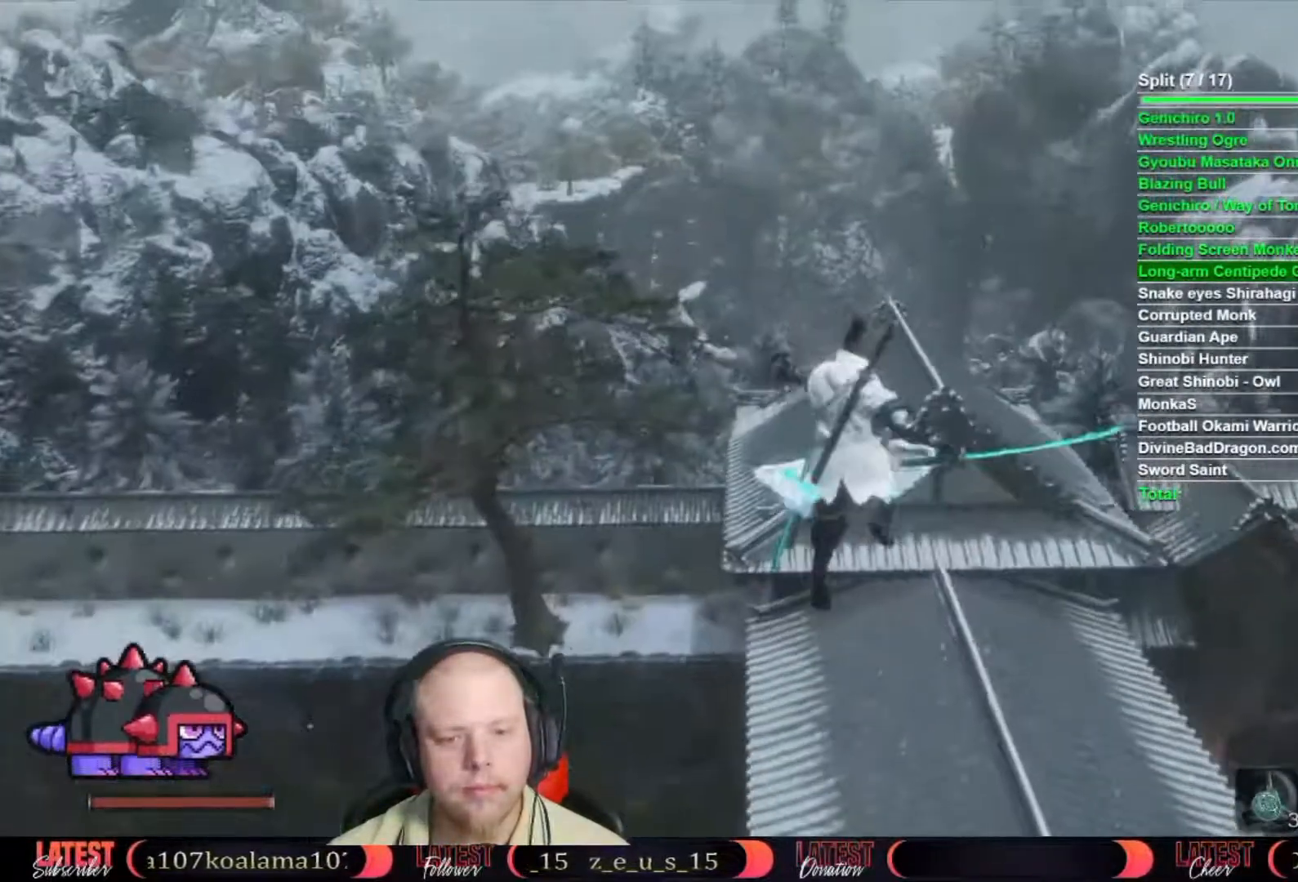
Gameplay with a controller (Xbox layout); each line is a JSON object with the inputs held at the frame after it. "events" lists button and stick changes between this image and that frame as [ms after this image, input, new state], when the widget could be followed in between.
{"buttons": ["B"], "left_stick": "up", "right_stick": "center", "events": [[133, "B", "down"]]}
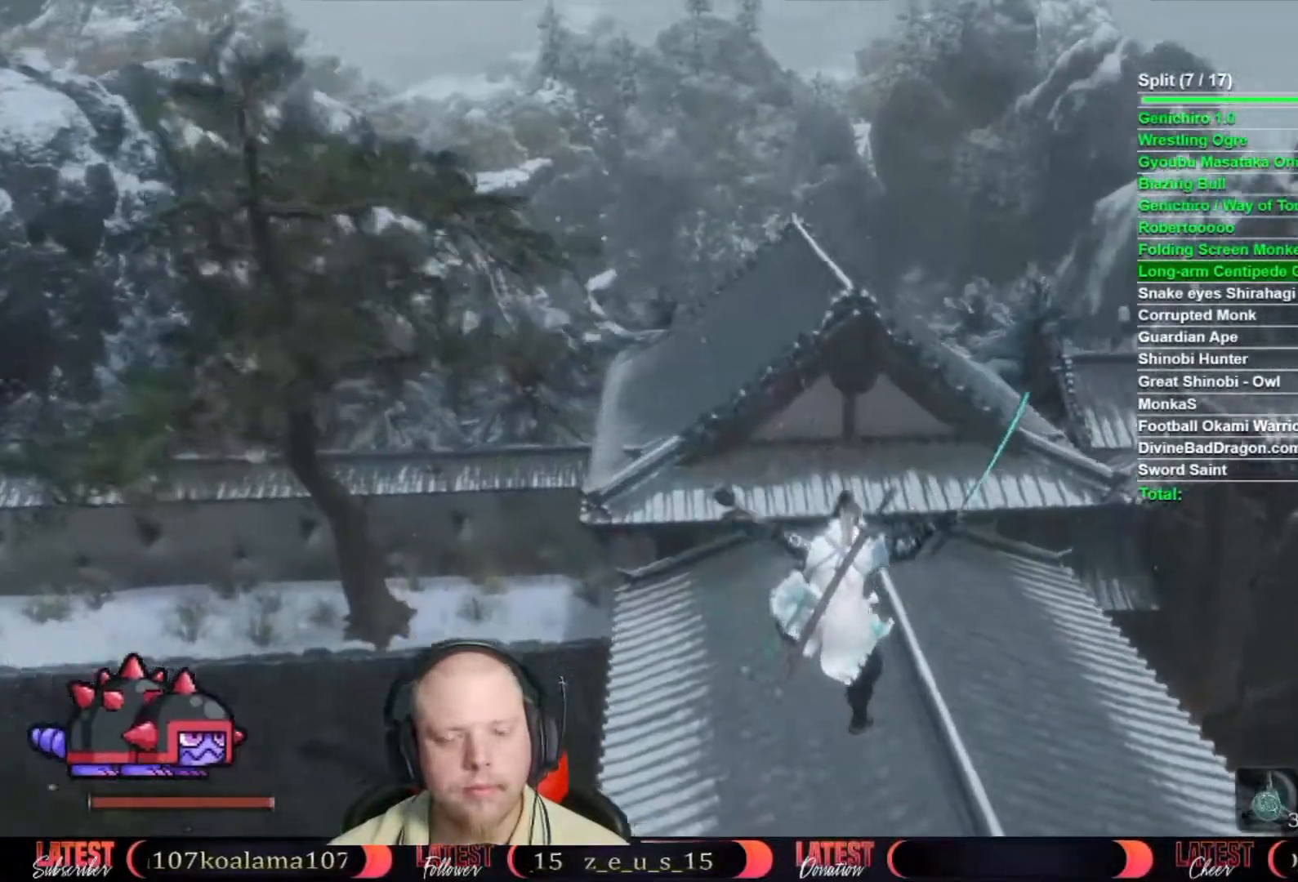
{"buttons": ["B"], "left_stick": "up", "right_stick": "center", "events": []}
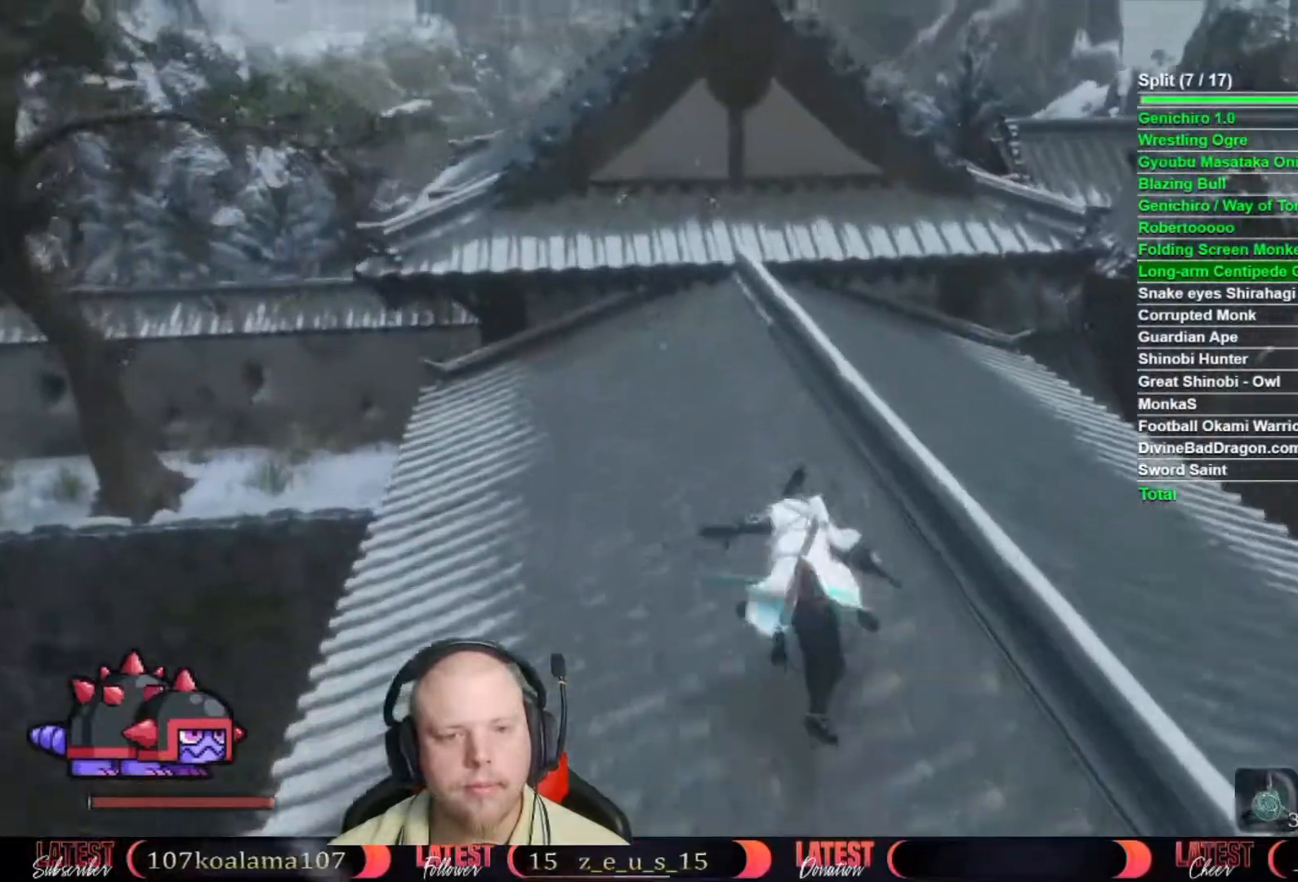
{"buttons": ["A", "B"], "left_stick": "up", "right_stick": "center", "events": [[400, "A", "down"]]}
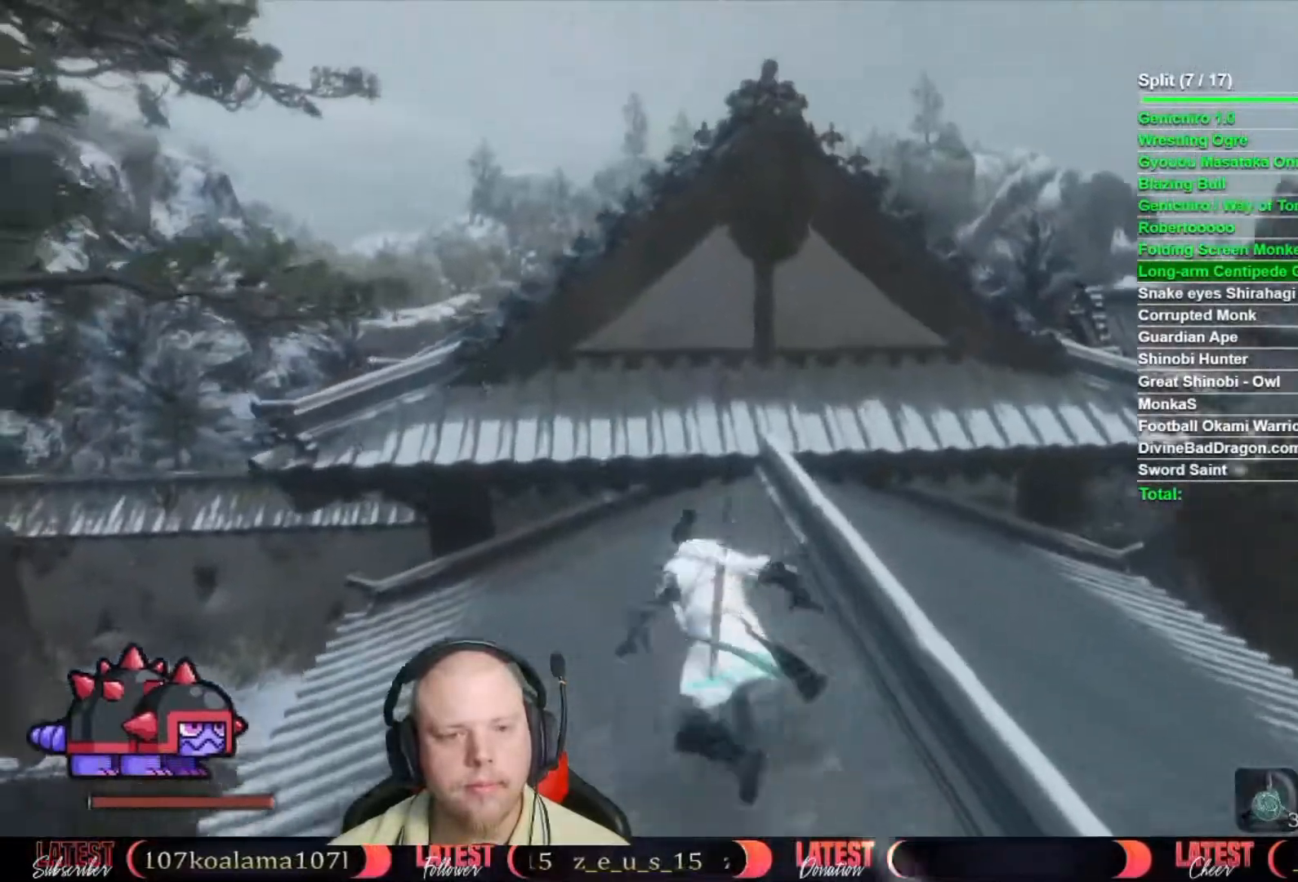
{"buttons": ["B"], "left_stick": "up", "right_stick": "center", "events": [[50, "B", "up"], [67, "A", "up"], [133, "right_stick", "left"], [250, "right_stick", "center"], [483, "B", "down"]]}
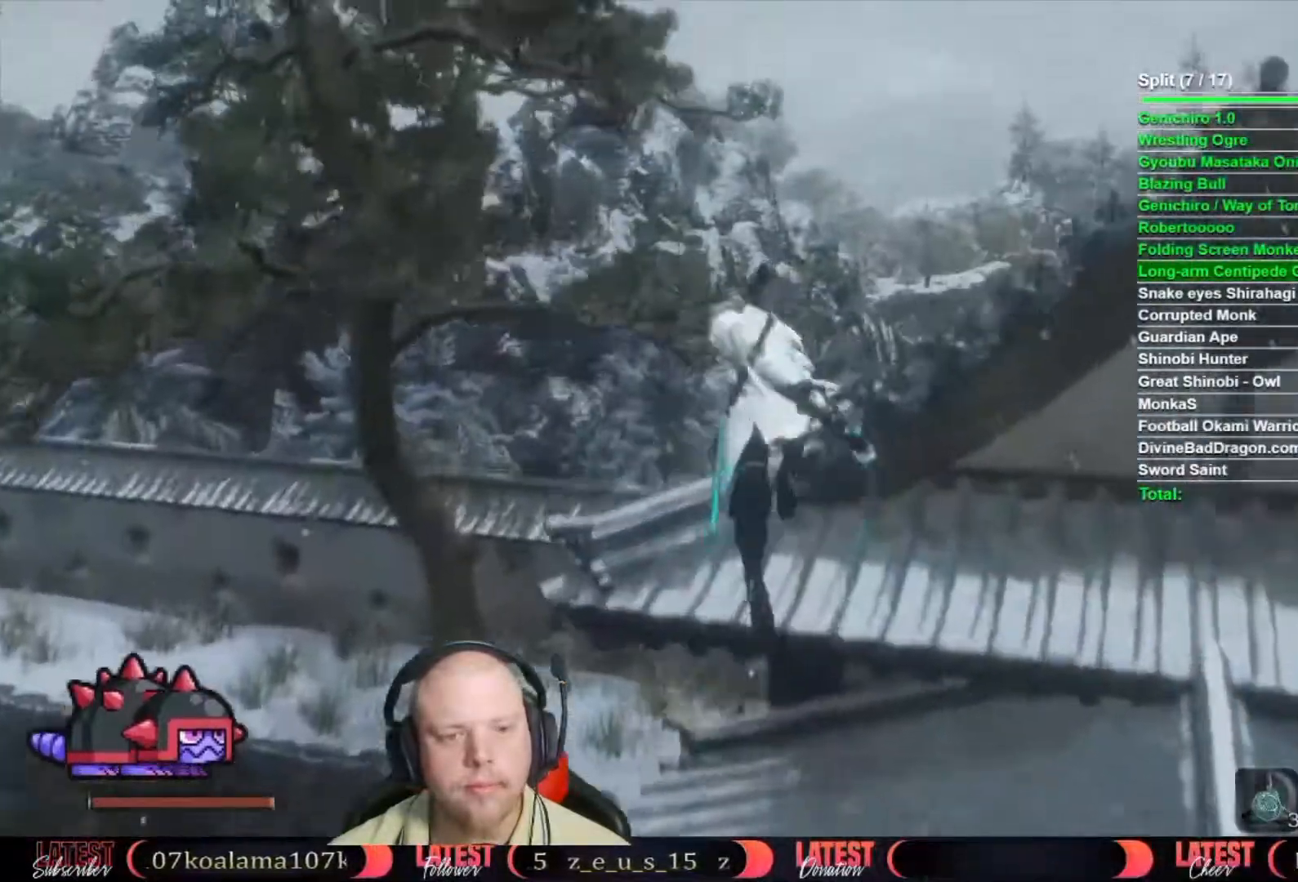
{"buttons": ["B"], "left_stick": "up", "right_stick": "center", "events": []}
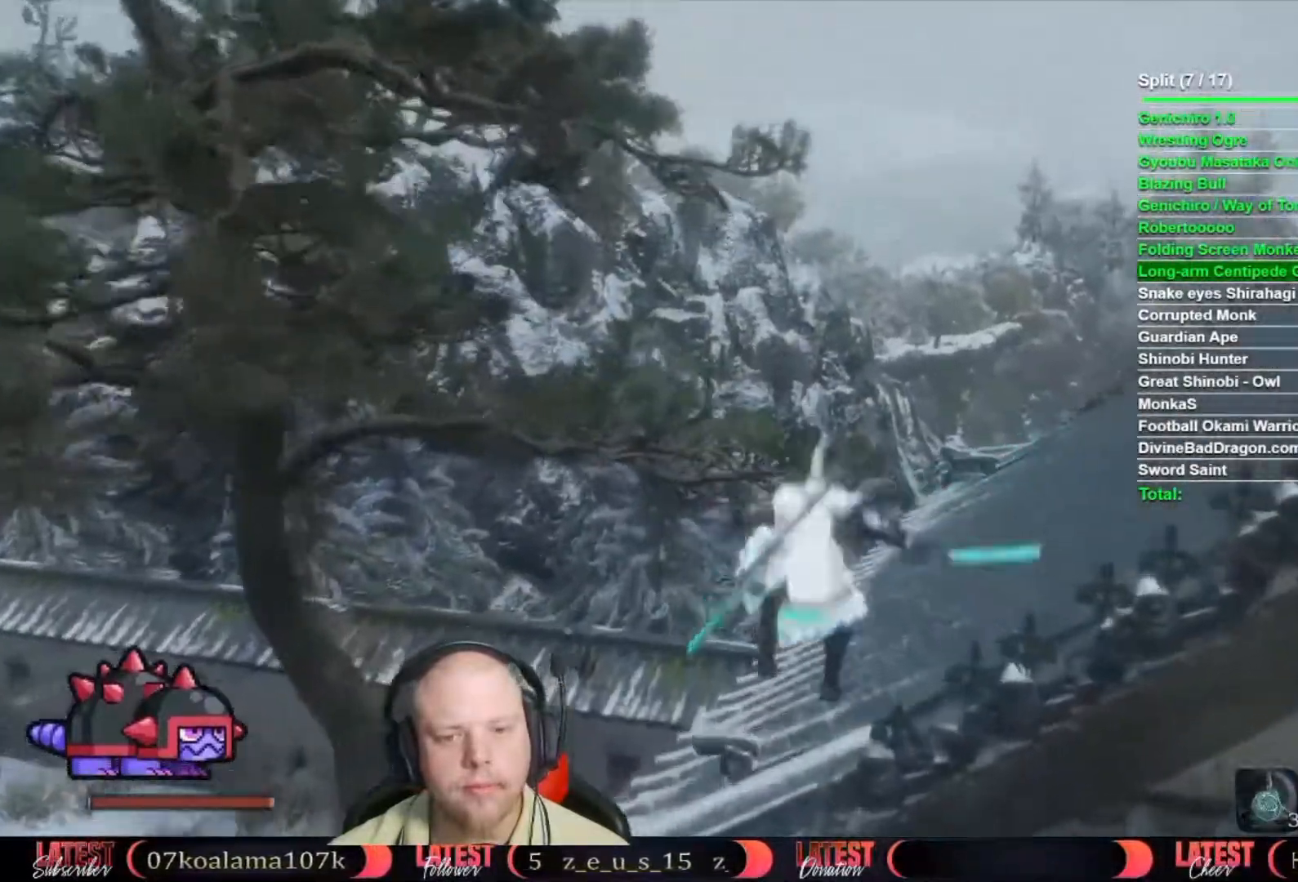
{"buttons": ["B"], "left_stick": "up", "right_stick": "center", "events": []}
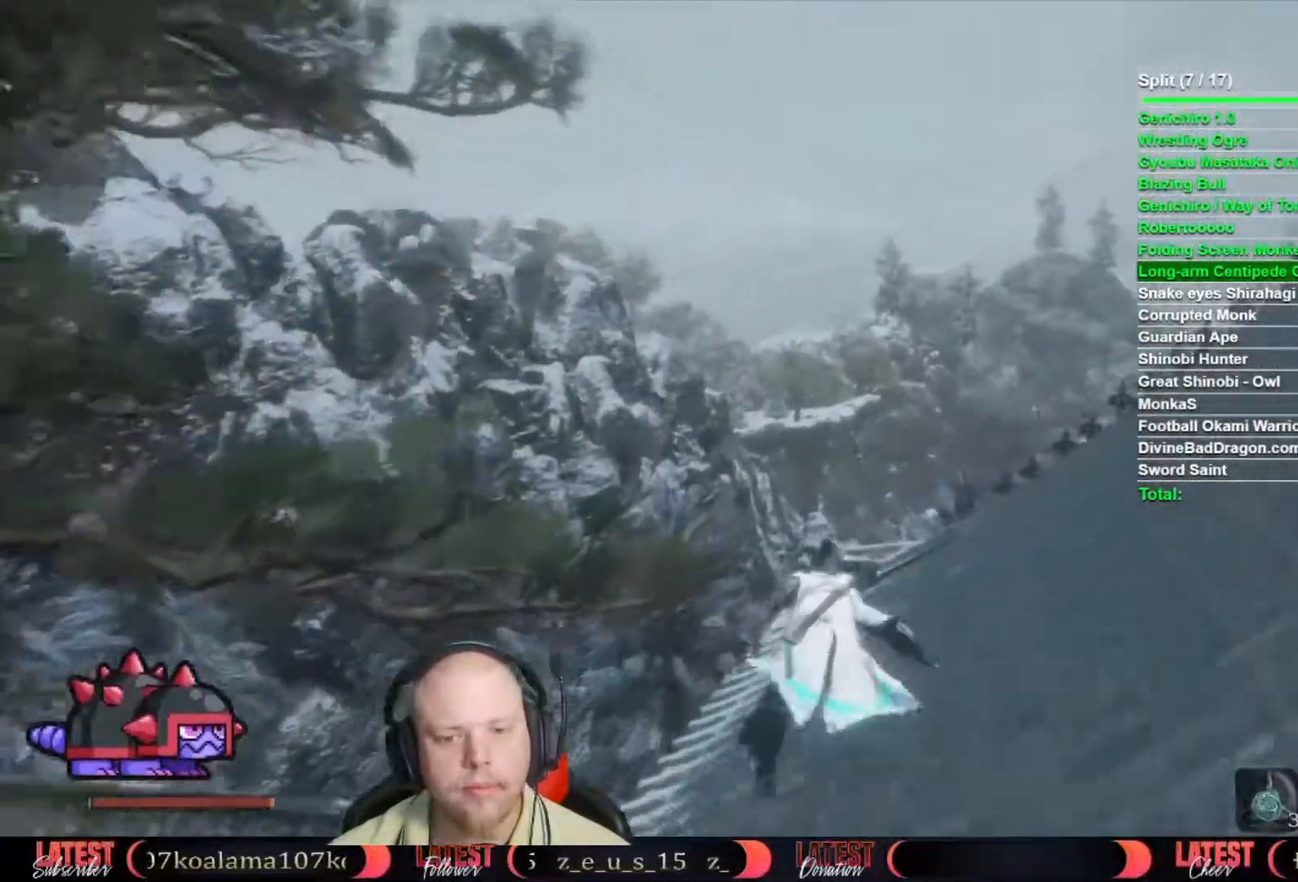
{"buttons": ["B"], "left_stick": "up", "right_stick": "center", "events": []}
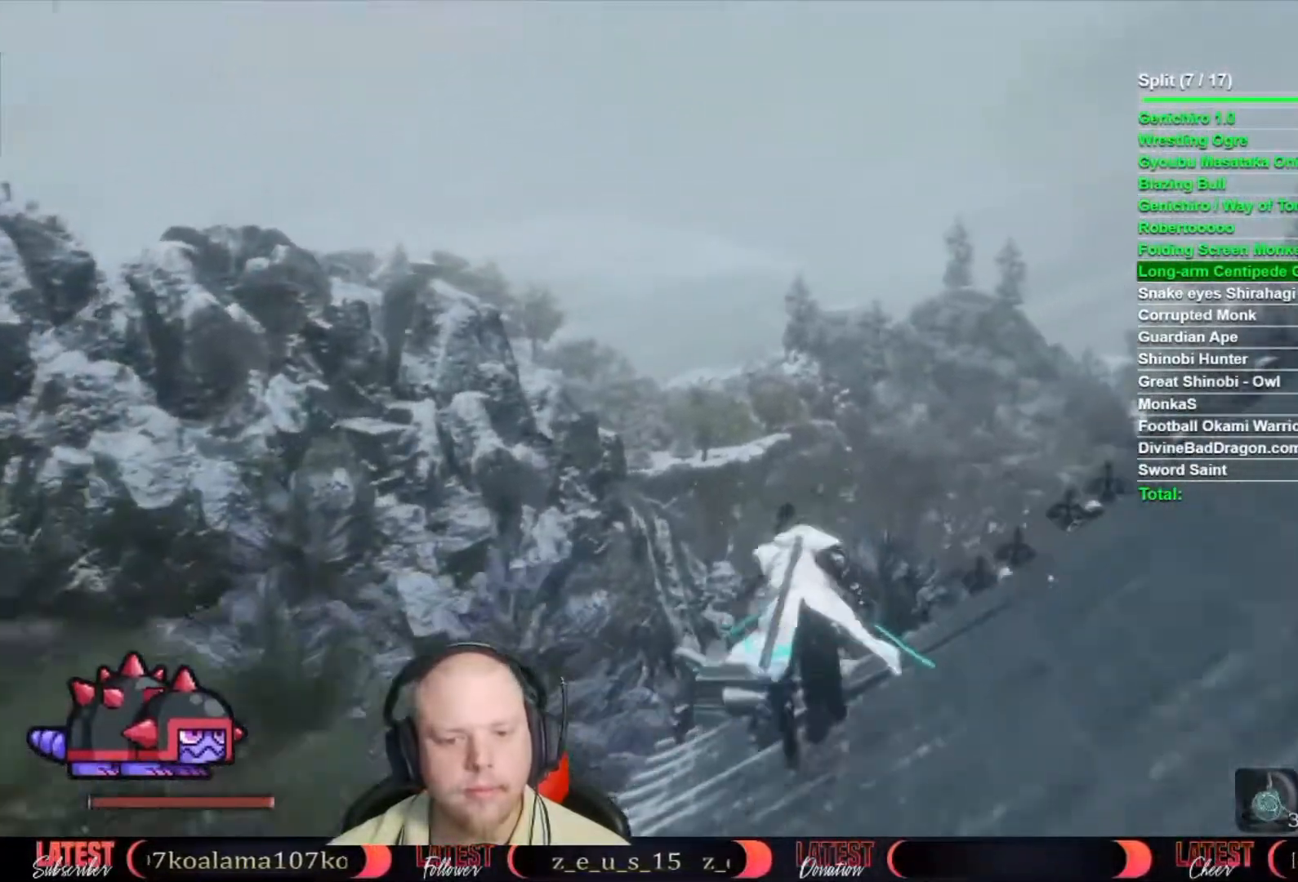
{"buttons": [], "left_stick": "up", "right_stick": "down", "events": [[67, "A", "down"], [200, "A", "up"], [200, "B", "up"], [283, "right_stick", "down"]]}
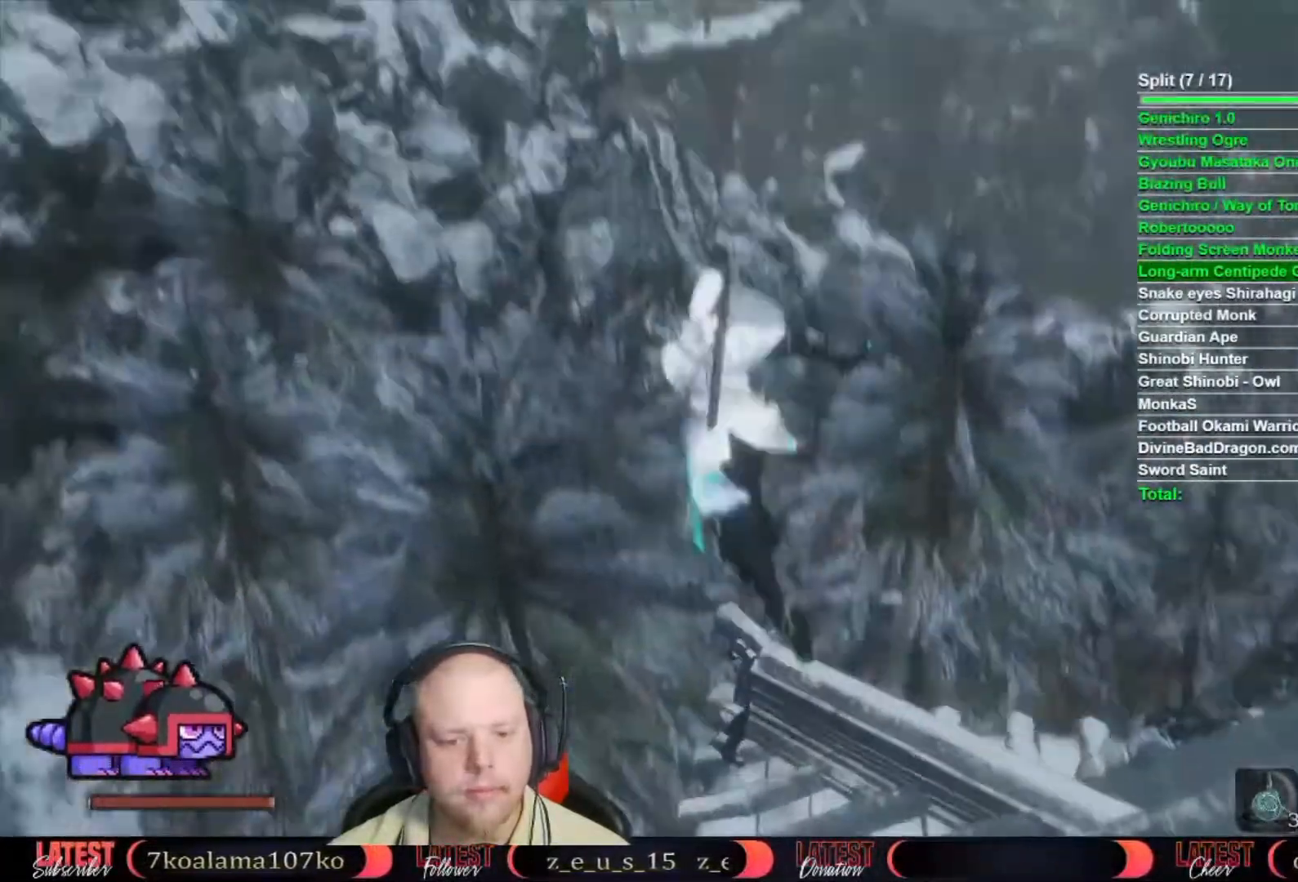
{"buttons": [], "left_stick": "up", "right_stick": "center", "events": [[367, "right_stick", "center"]]}
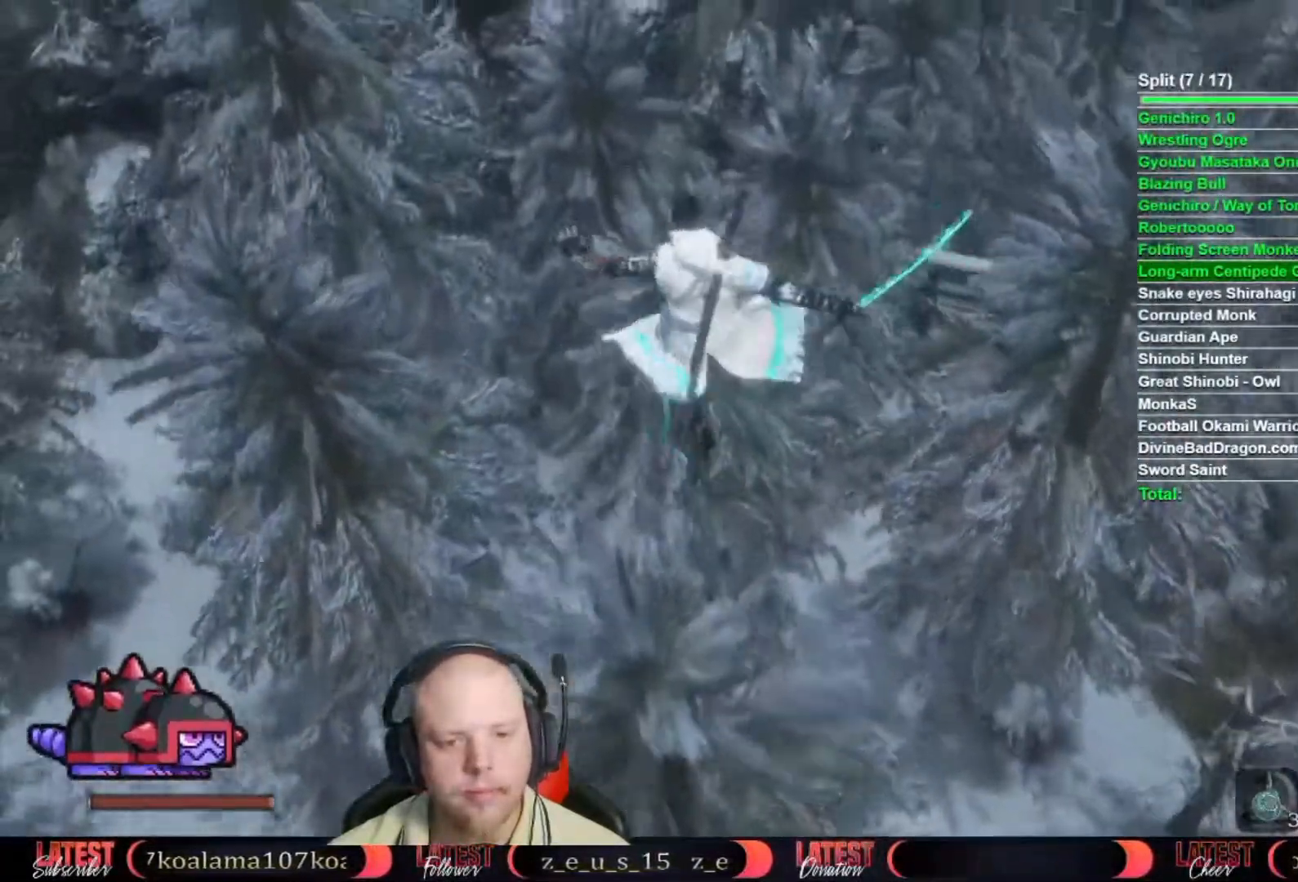
{"buttons": [], "left_stick": "up", "right_stick": "center", "events": [[50, "right_stick", "right"], [200, "right_stick", "center"]]}
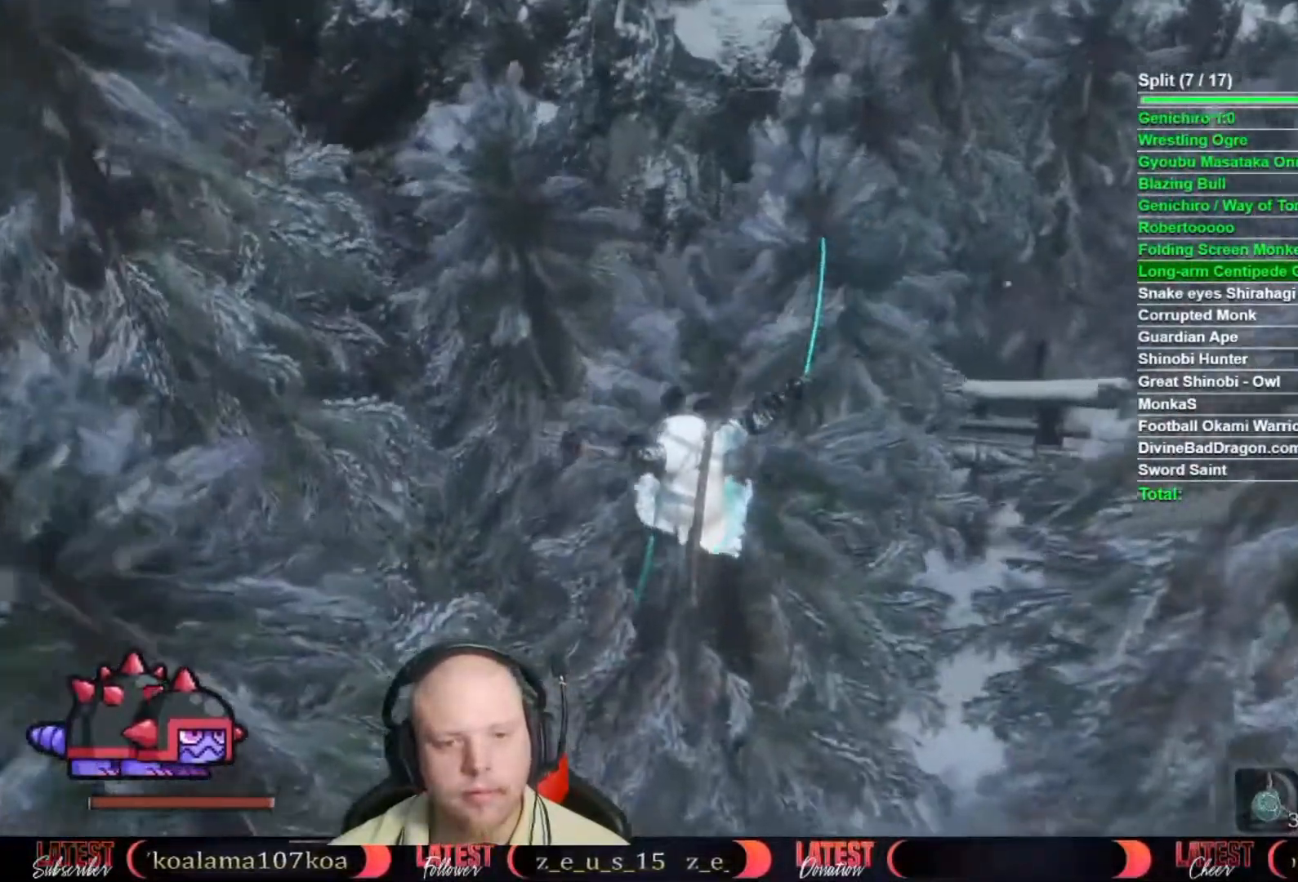
{"buttons": ["B"], "left_stick": "up", "right_stick": "center", "events": [[117, "B", "down"]]}
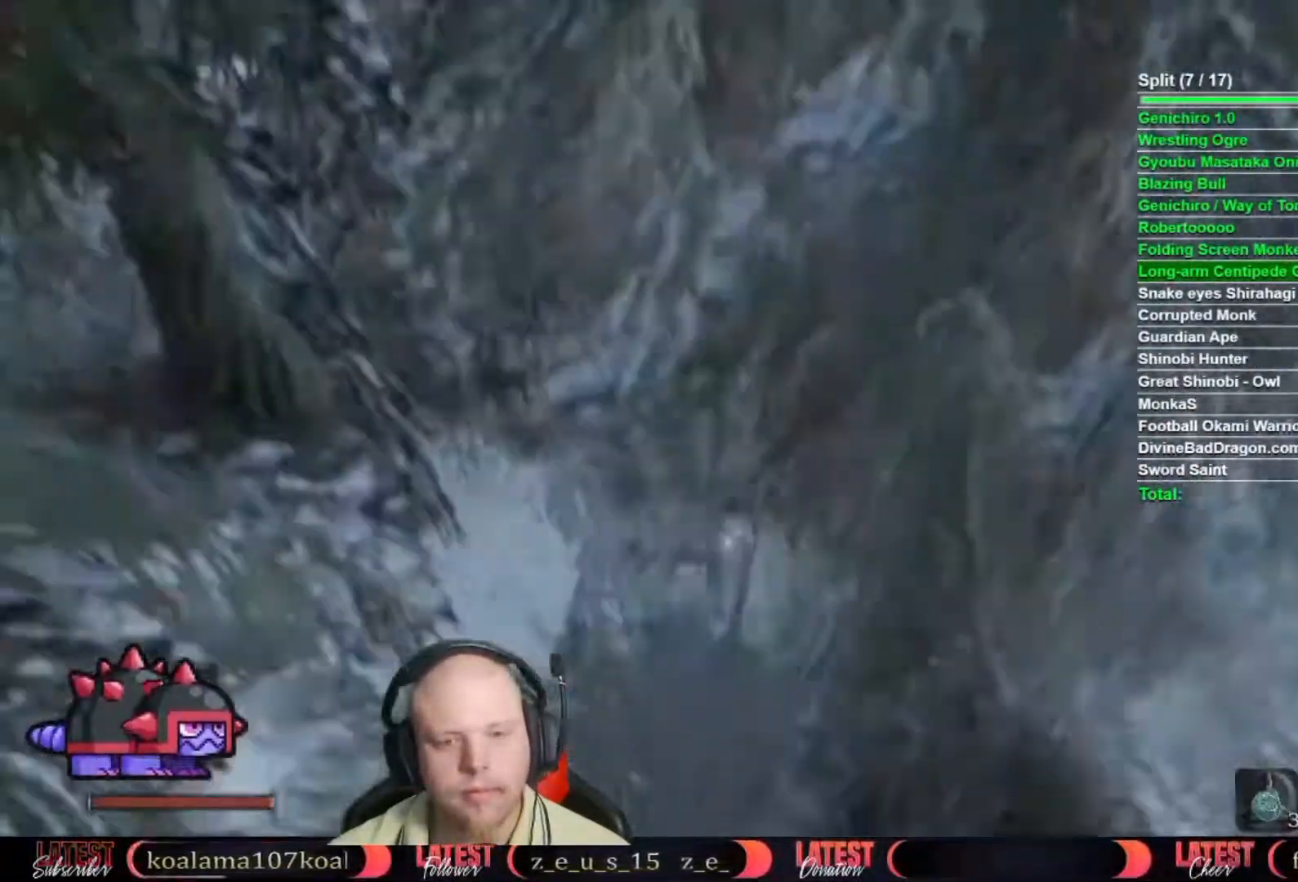
{"buttons": ["B"], "left_stick": "up-right", "right_stick": "center", "events": [[417, "left_stick", "up-right"]]}
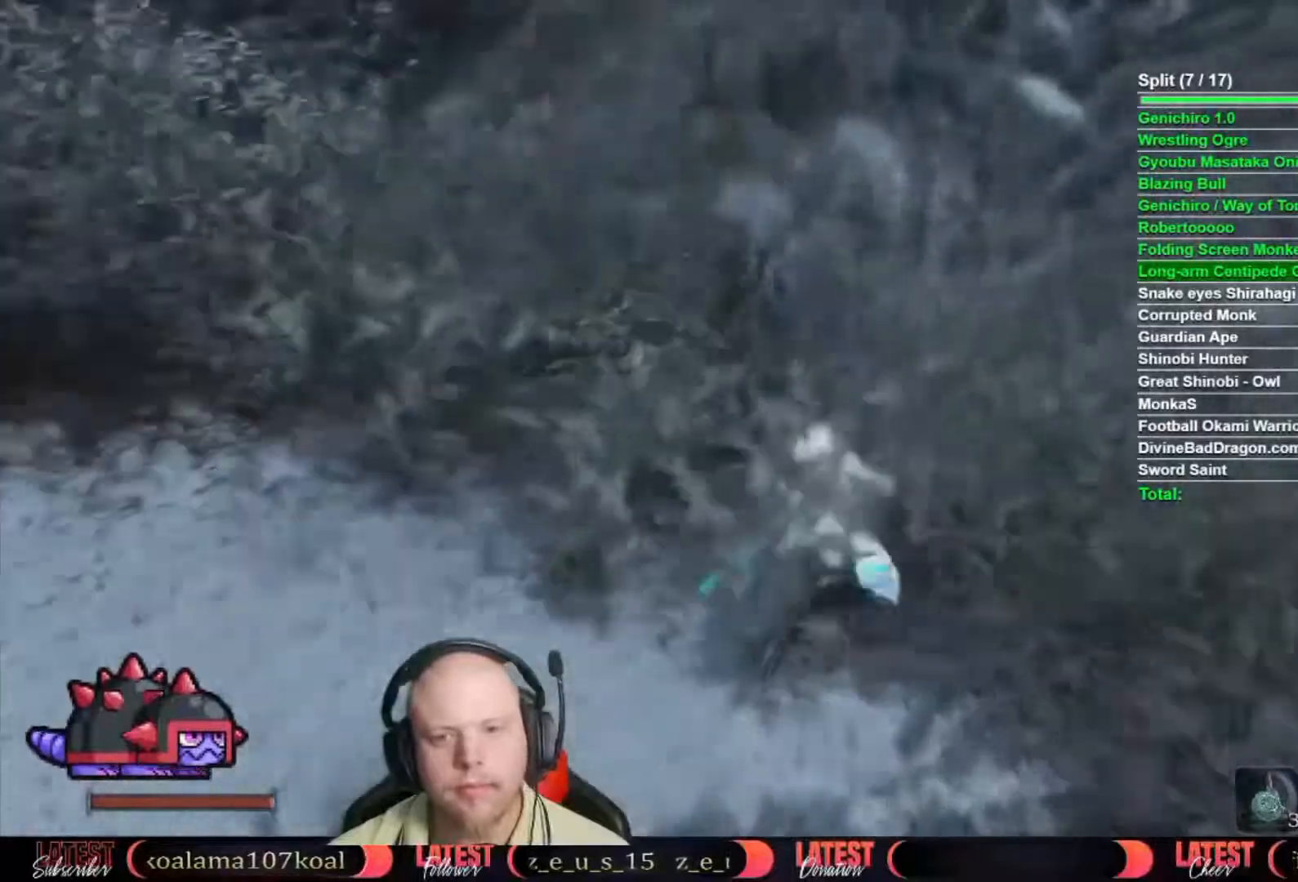
{"buttons": ["B"], "left_stick": "up-right", "right_stick": "center", "events": []}
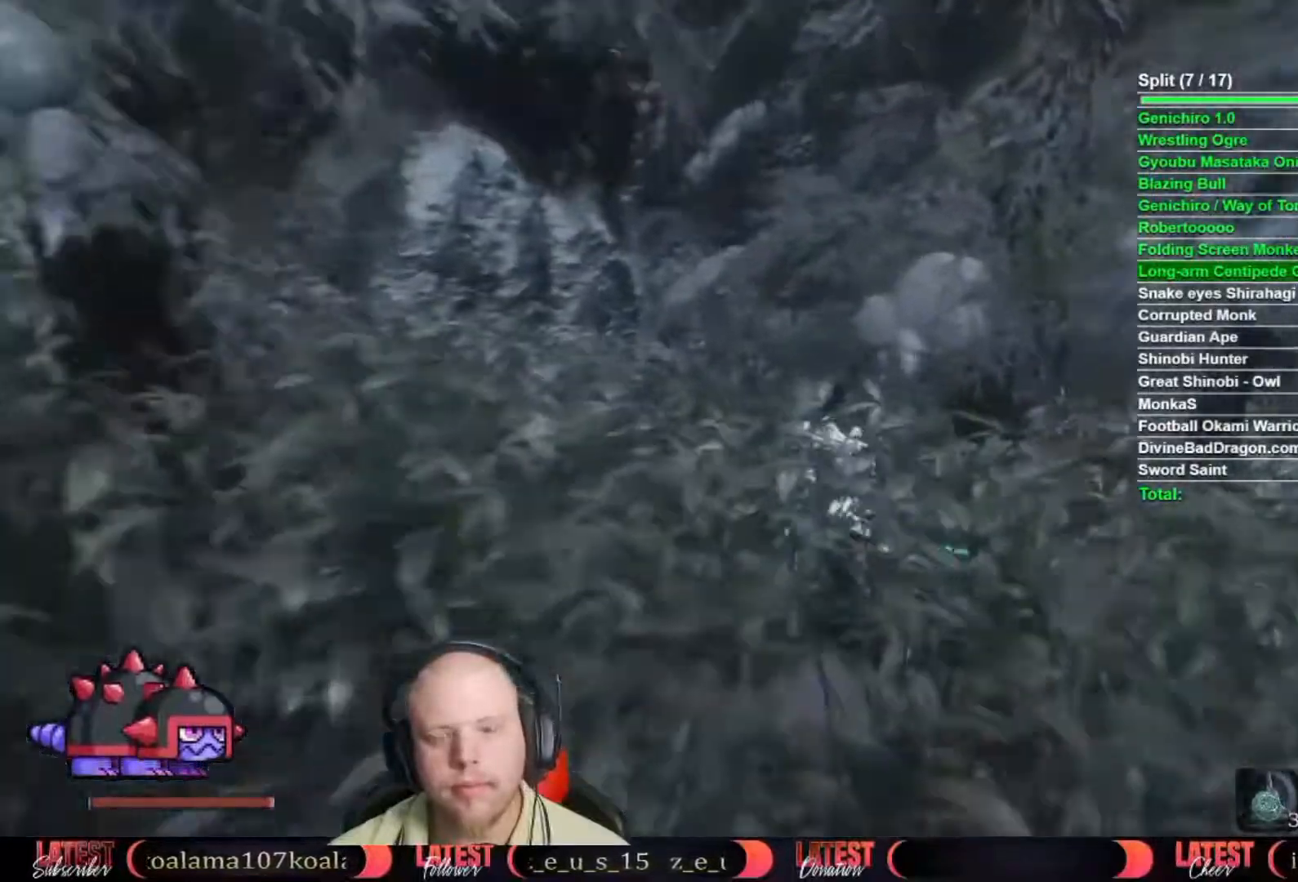
{"buttons": ["B"], "left_stick": "up", "right_stick": "center", "events": [[367, "left_stick", "up"]]}
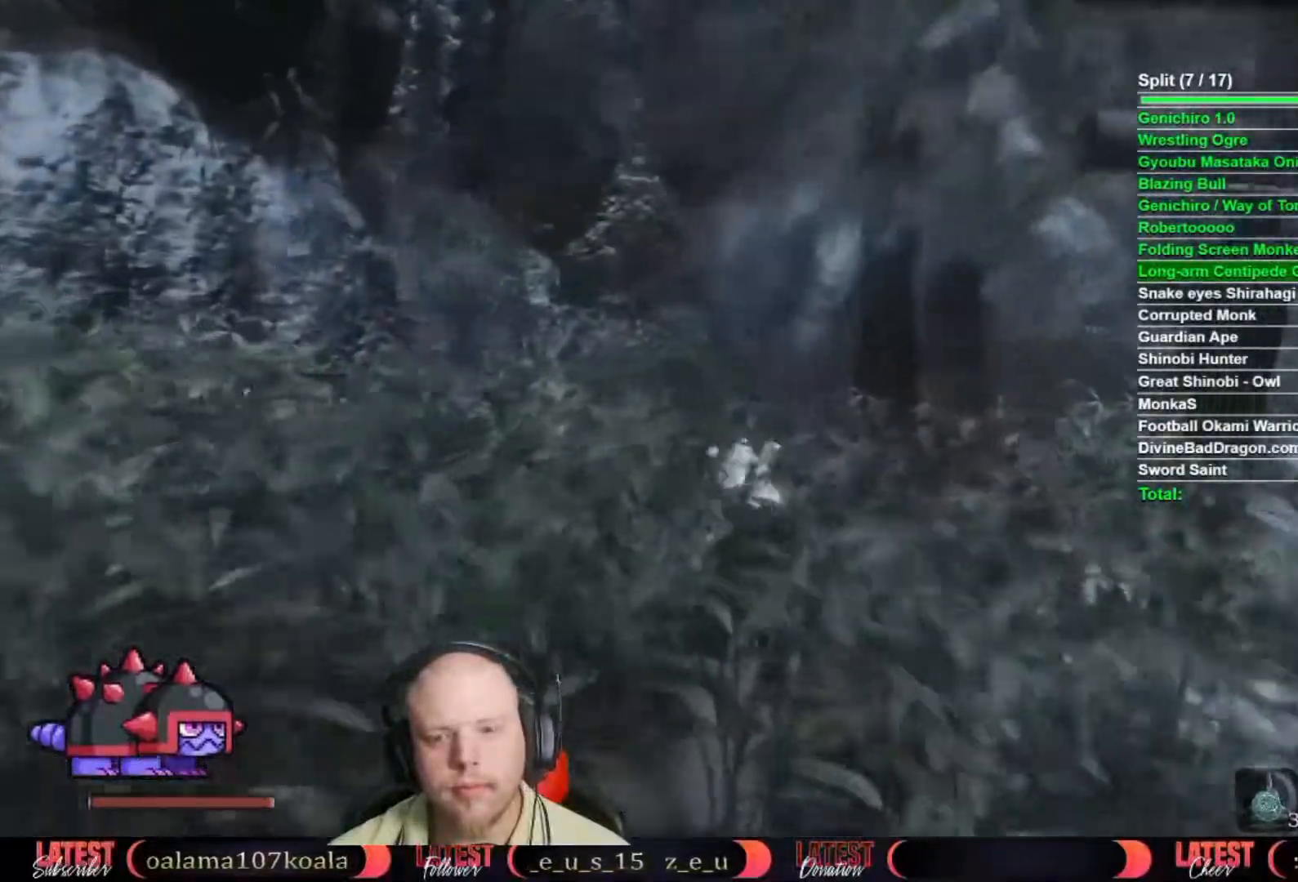
{"buttons": ["B"], "left_stick": "up", "right_stick": "center", "events": []}
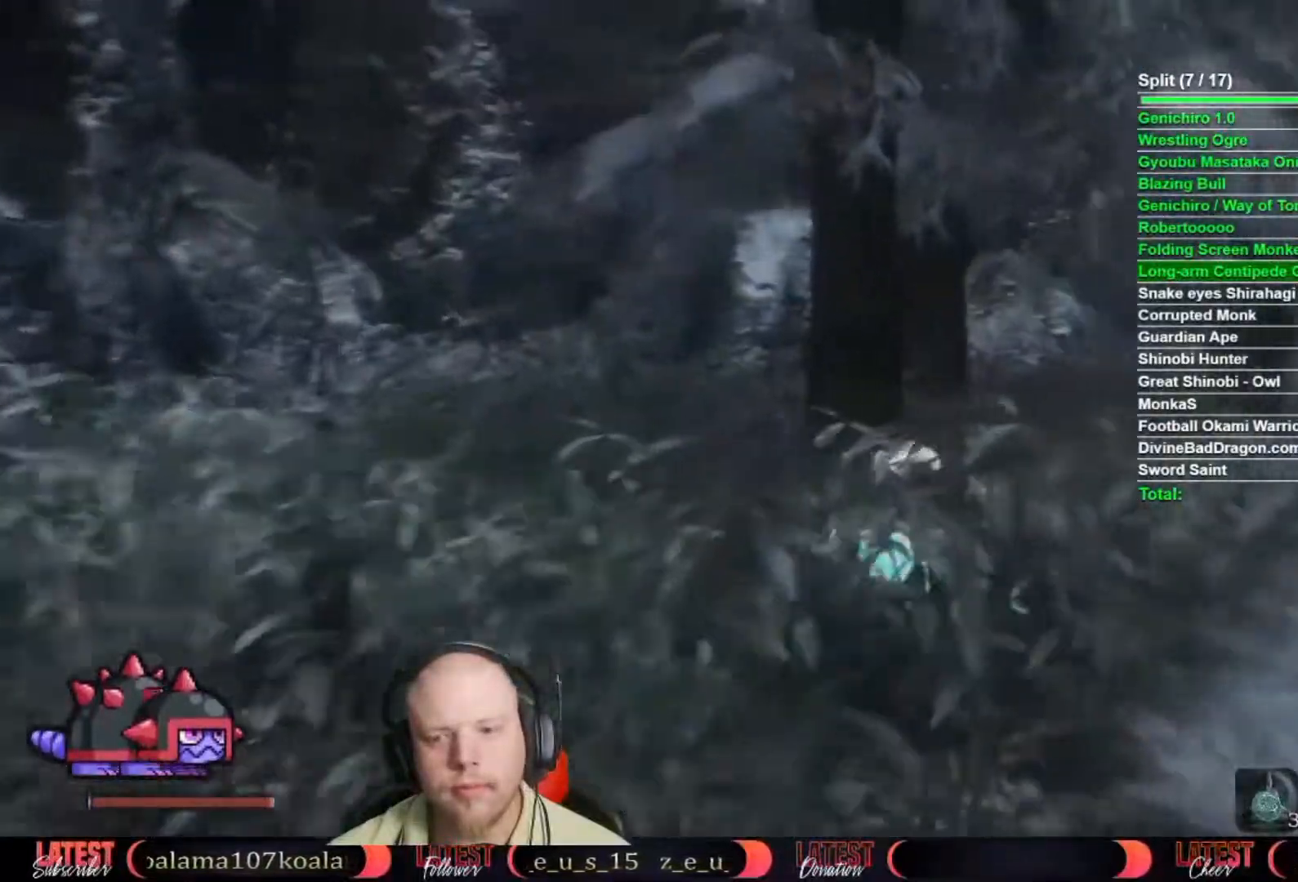
{"buttons": ["B"], "left_stick": "up", "right_stick": "center", "events": []}
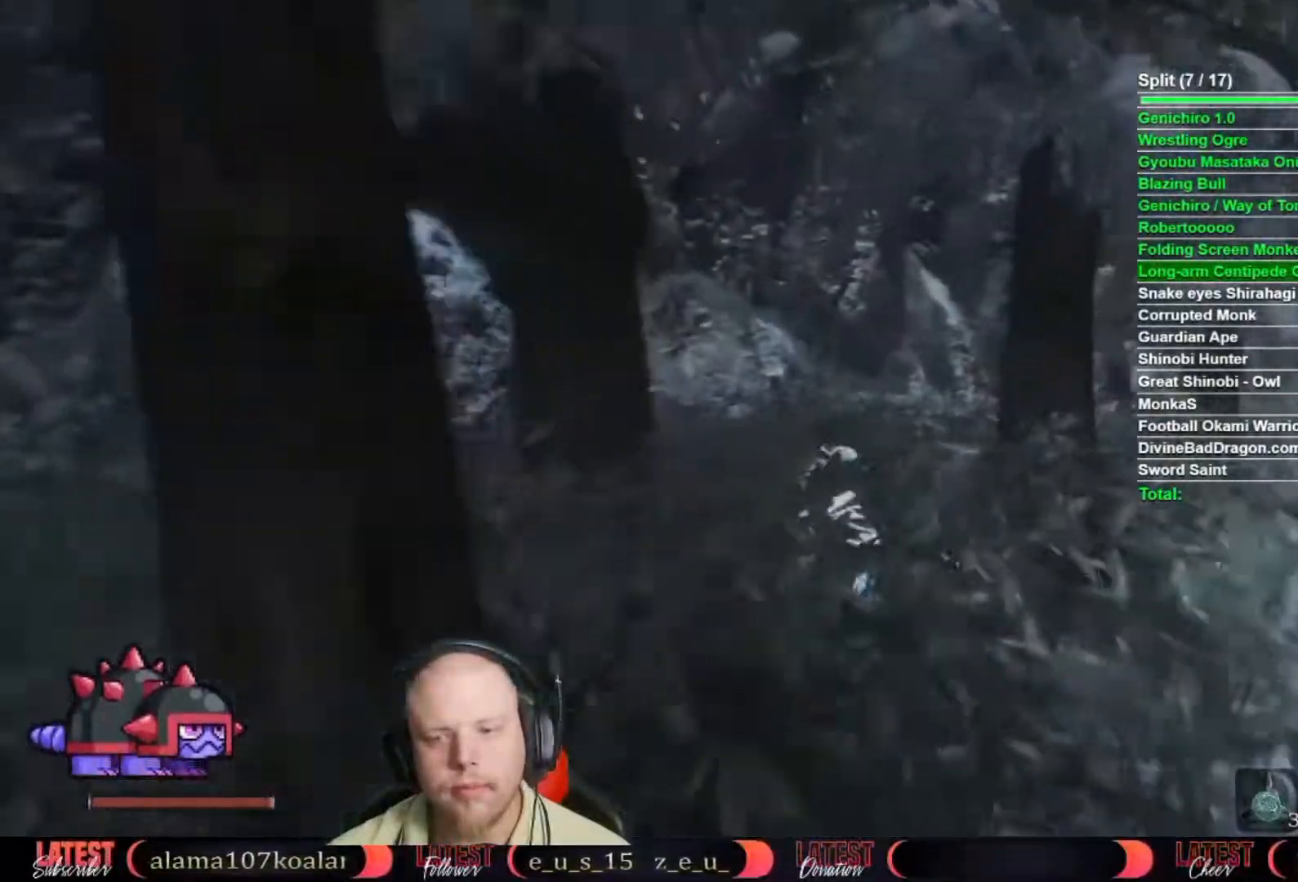
{"buttons": ["B"], "left_stick": "up", "right_stick": "center", "events": []}
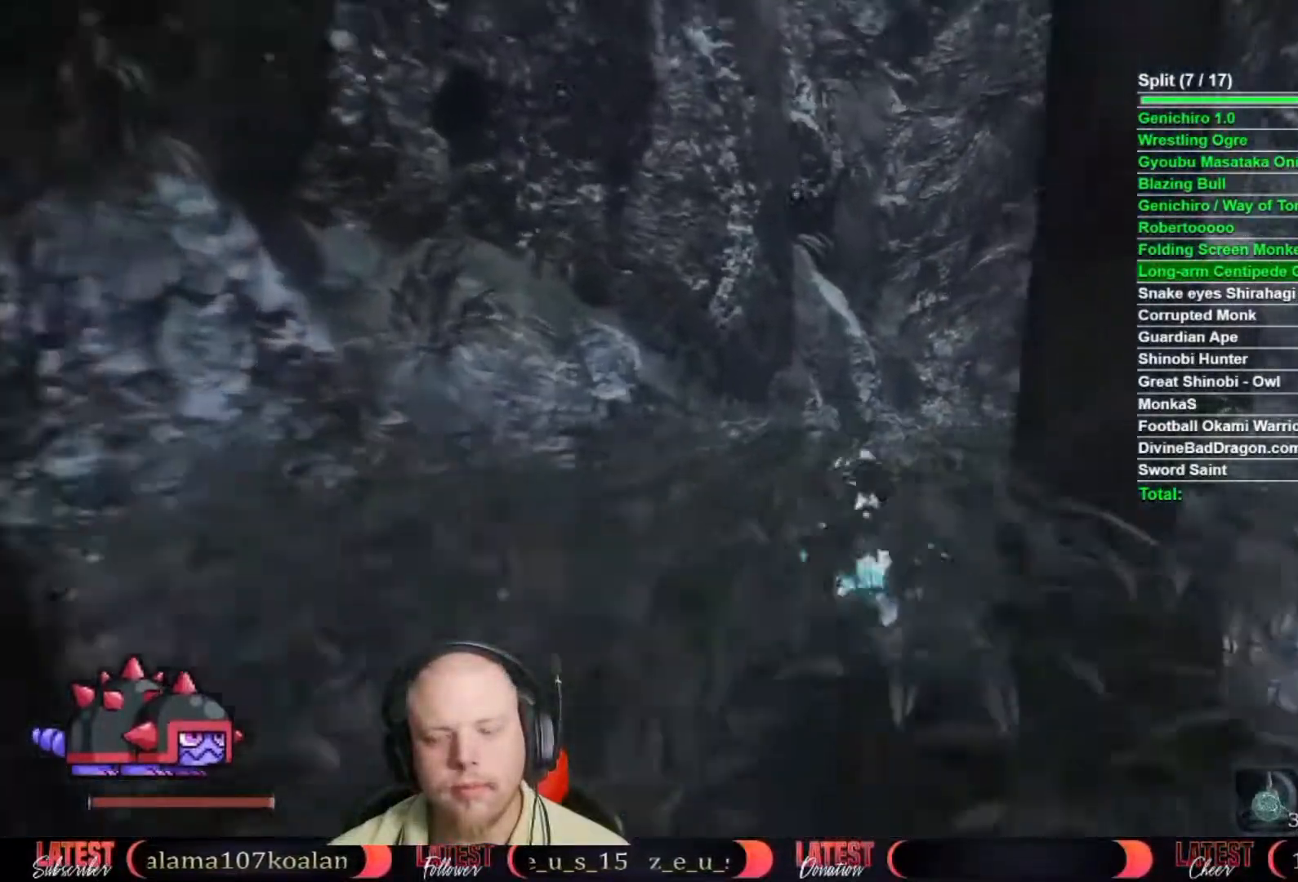
{"buttons": ["B"], "left_stick": "up", "right_stick": "center", "events": []}
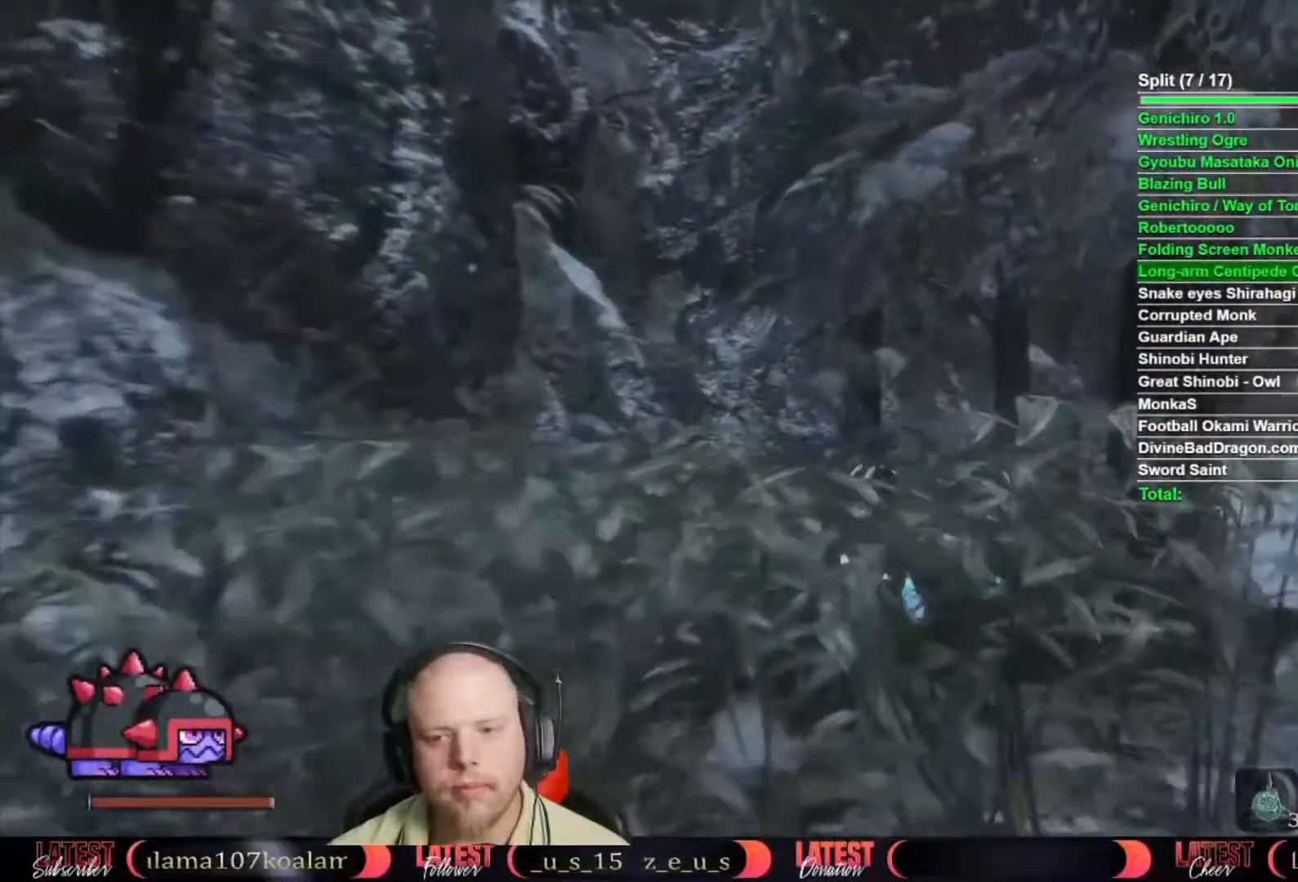
{"buttons": ["B"], "left_stick": "up", "right_stick": "center", "events": []}
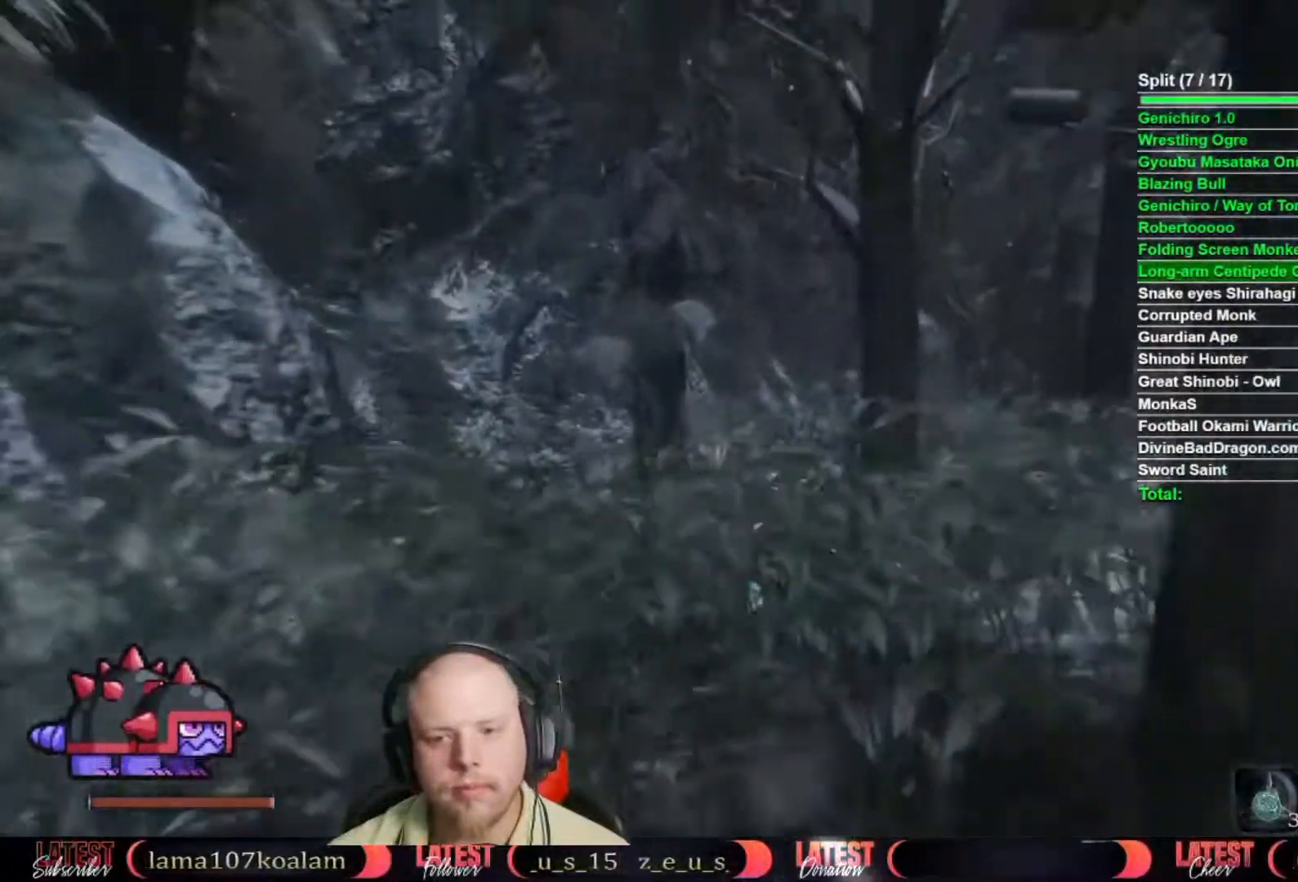
{"buttons": ["B"], "left_stick": "up", "right_stick": "center", "events": []}
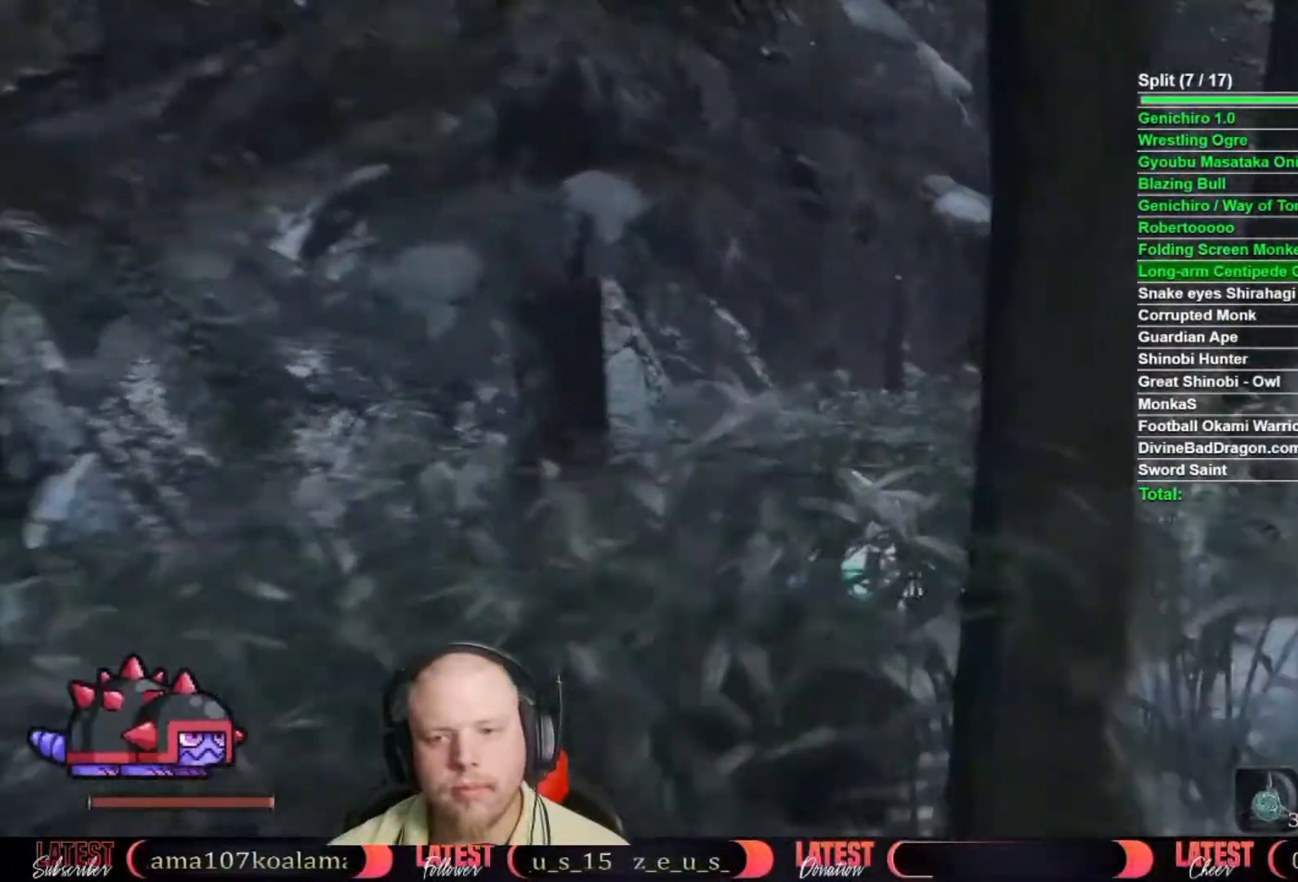
{"buttons": ["B"], "left_stick": "up", "right_stick": "center", "events": []}
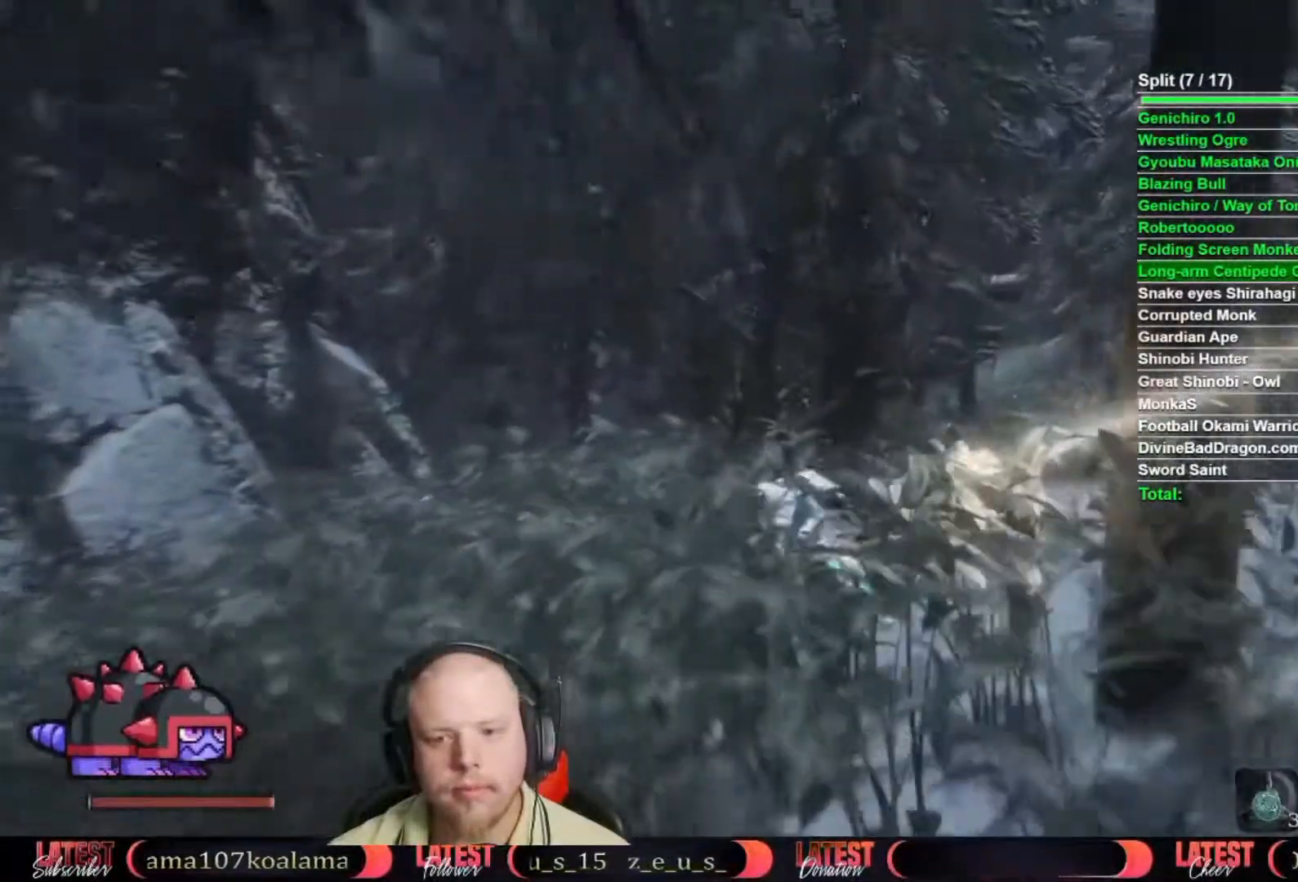
{"buttons": ["B"], "left_stick": "up", "right_stick": "center", "events": []}
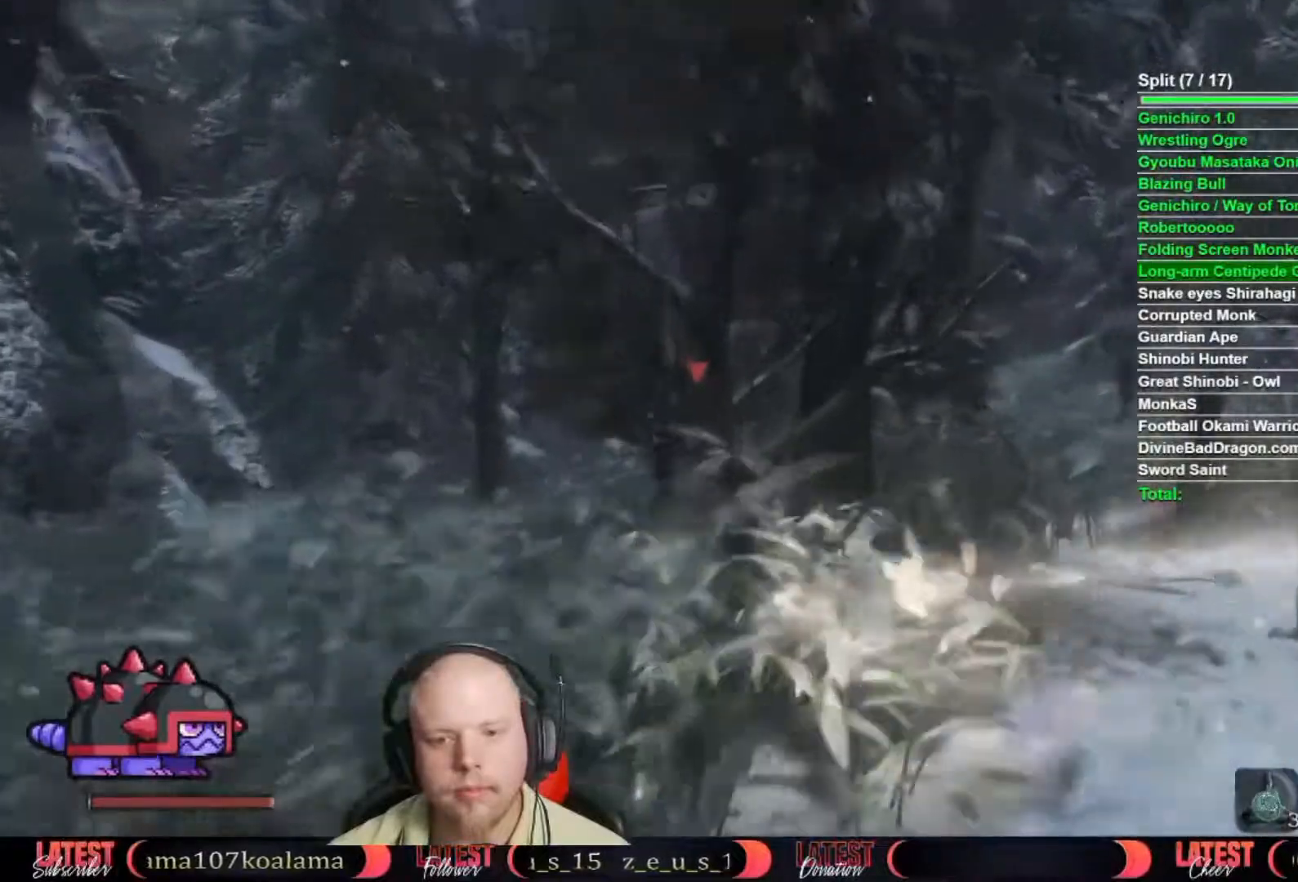
{"buttons": ["B"], "left_stick": "up", "right_stick": "center", "events": []}
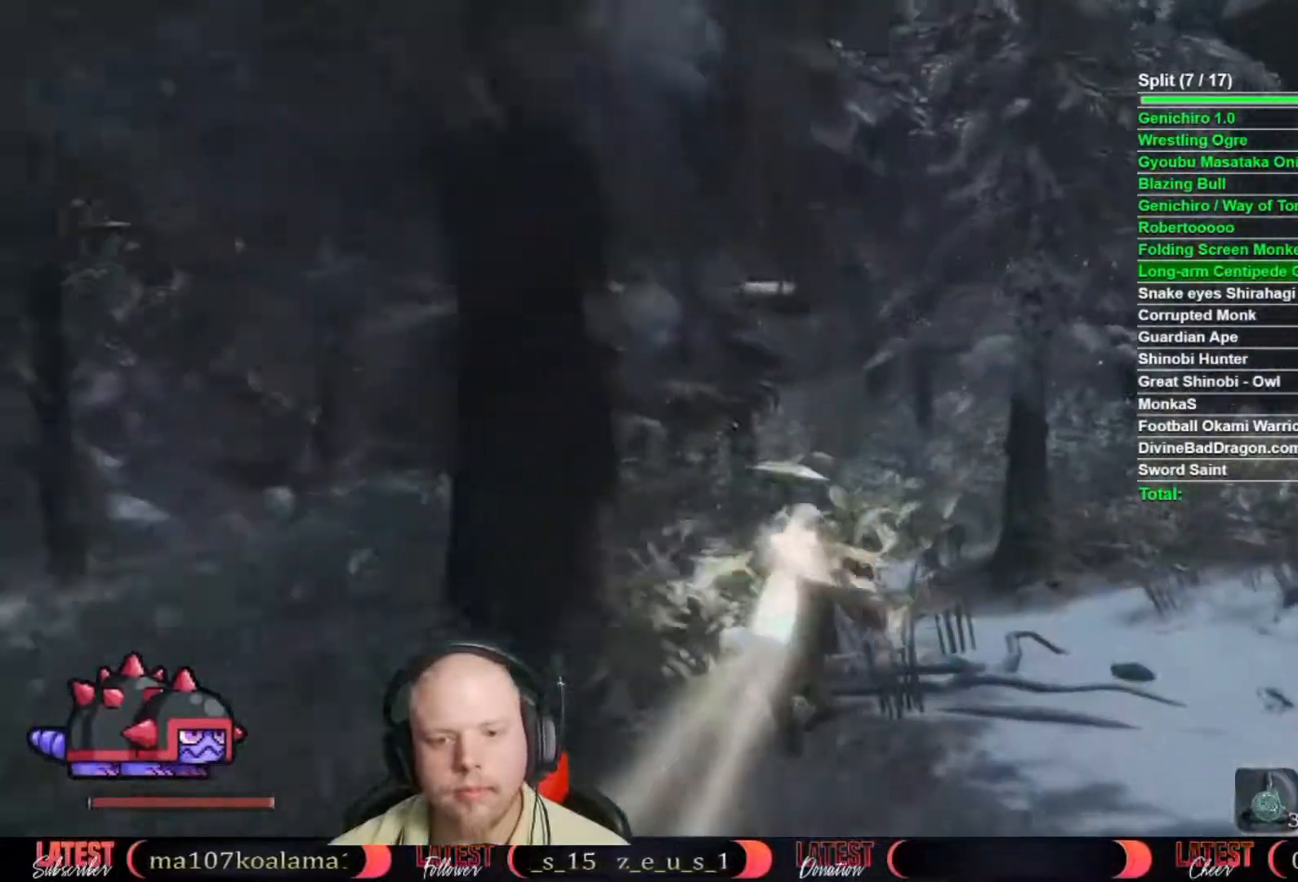
{"buttons": ["B"], "left_stick": "up", "right_stick": "center", "events": []}
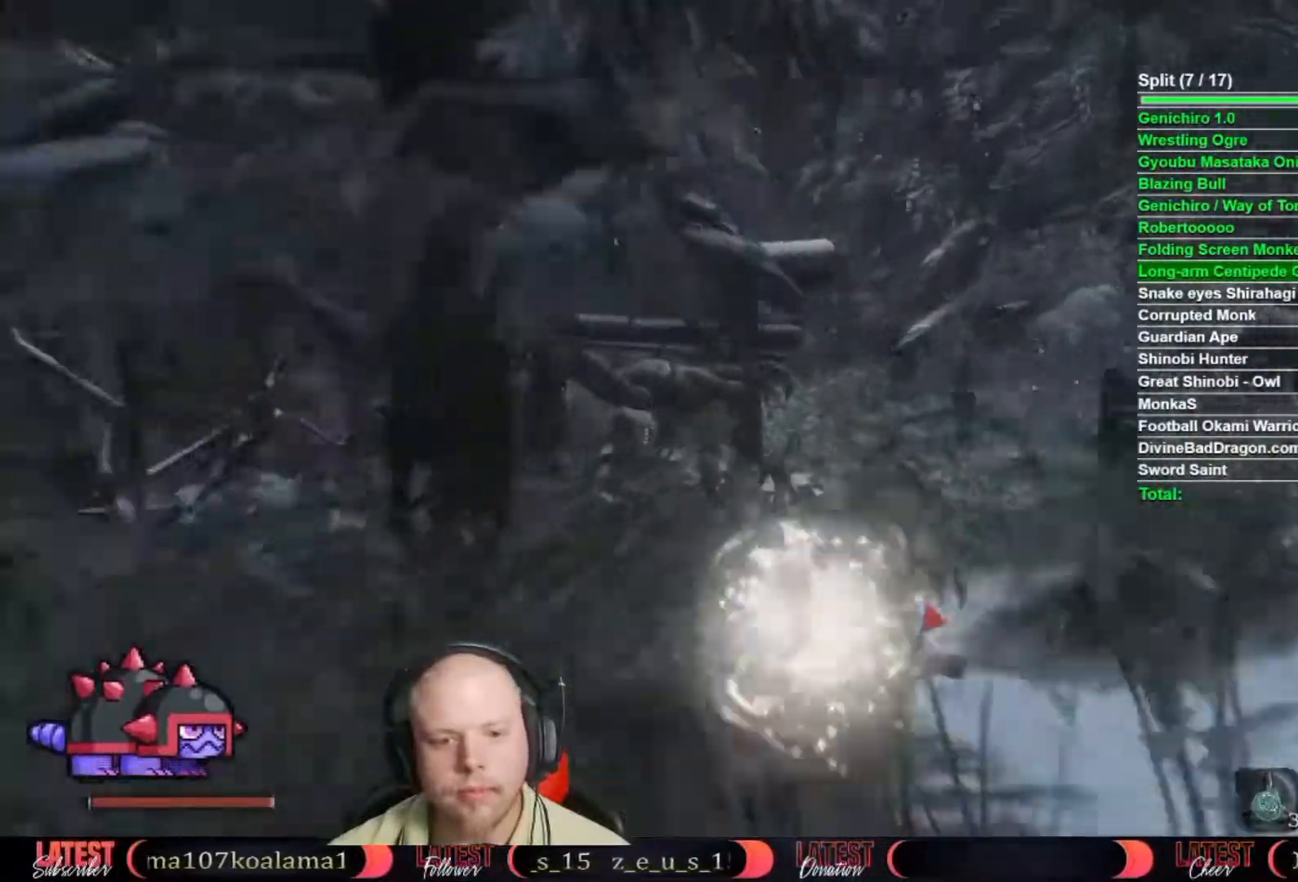
{"buttons": ["B"], "left_stick": "up", "right_stick": "center", "events": []}
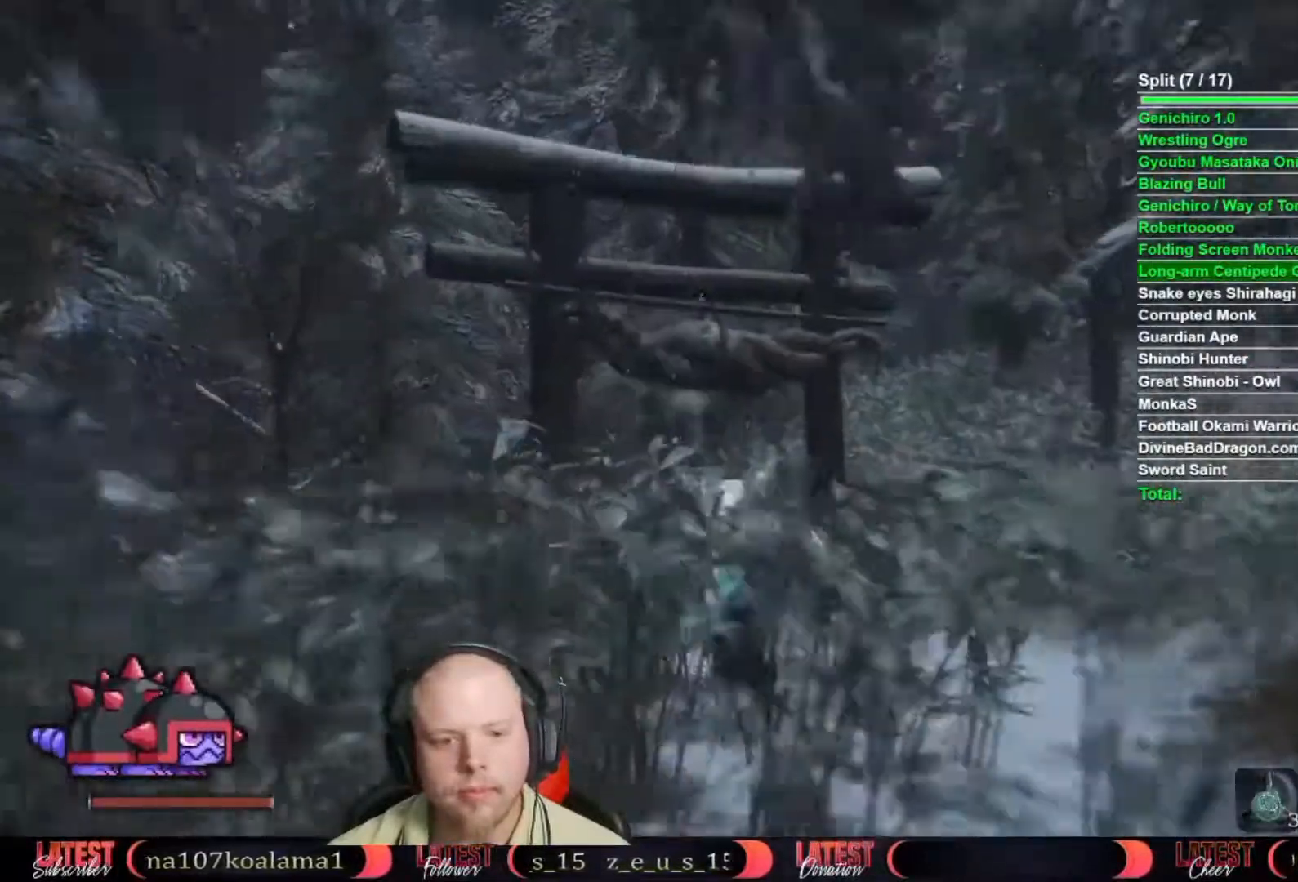
{"buttons": ["B"], "left_stick": "up", "right_stick": "center", "events": []}
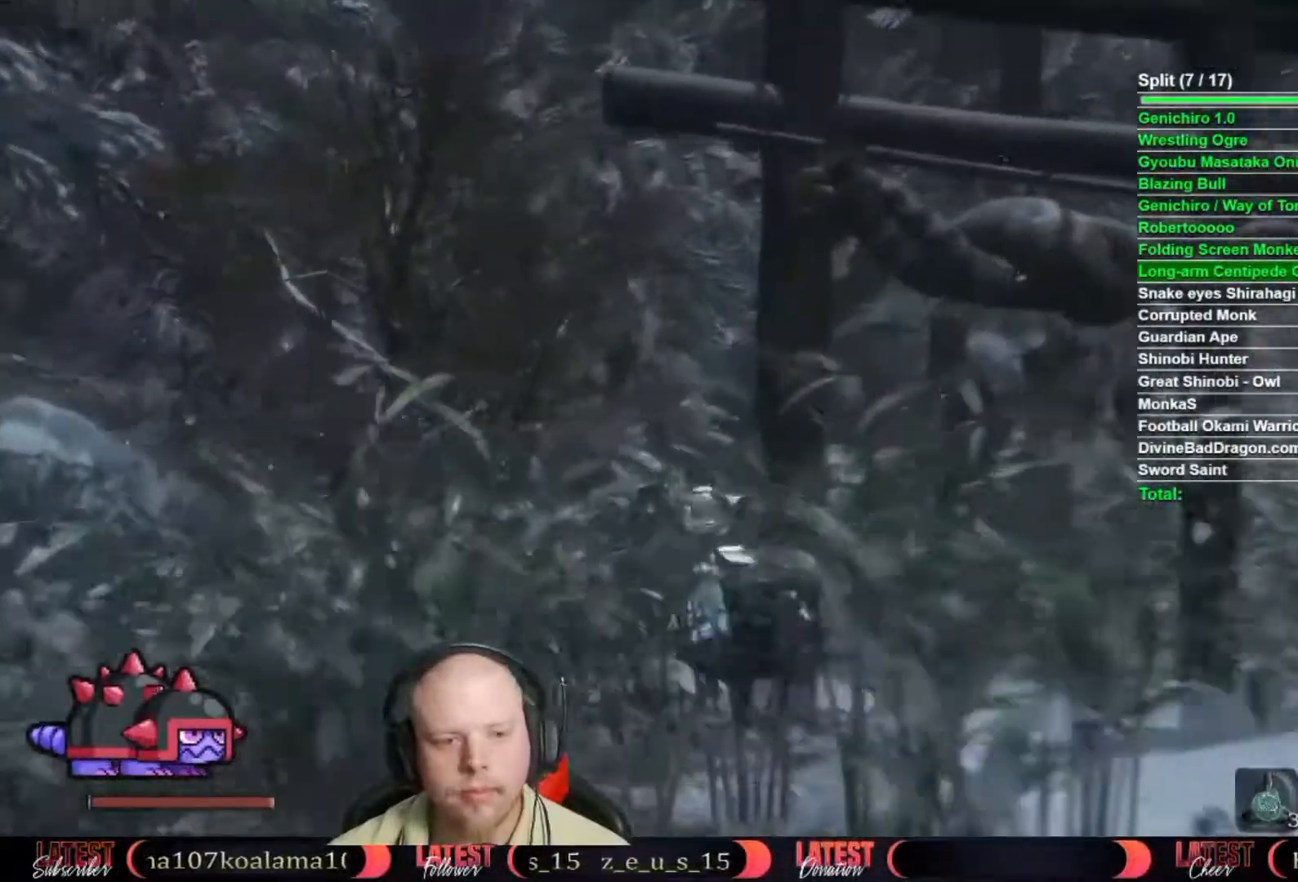
{"buttons": ["B"], "left_stick": "up", "right_stick": "center", "events": []}
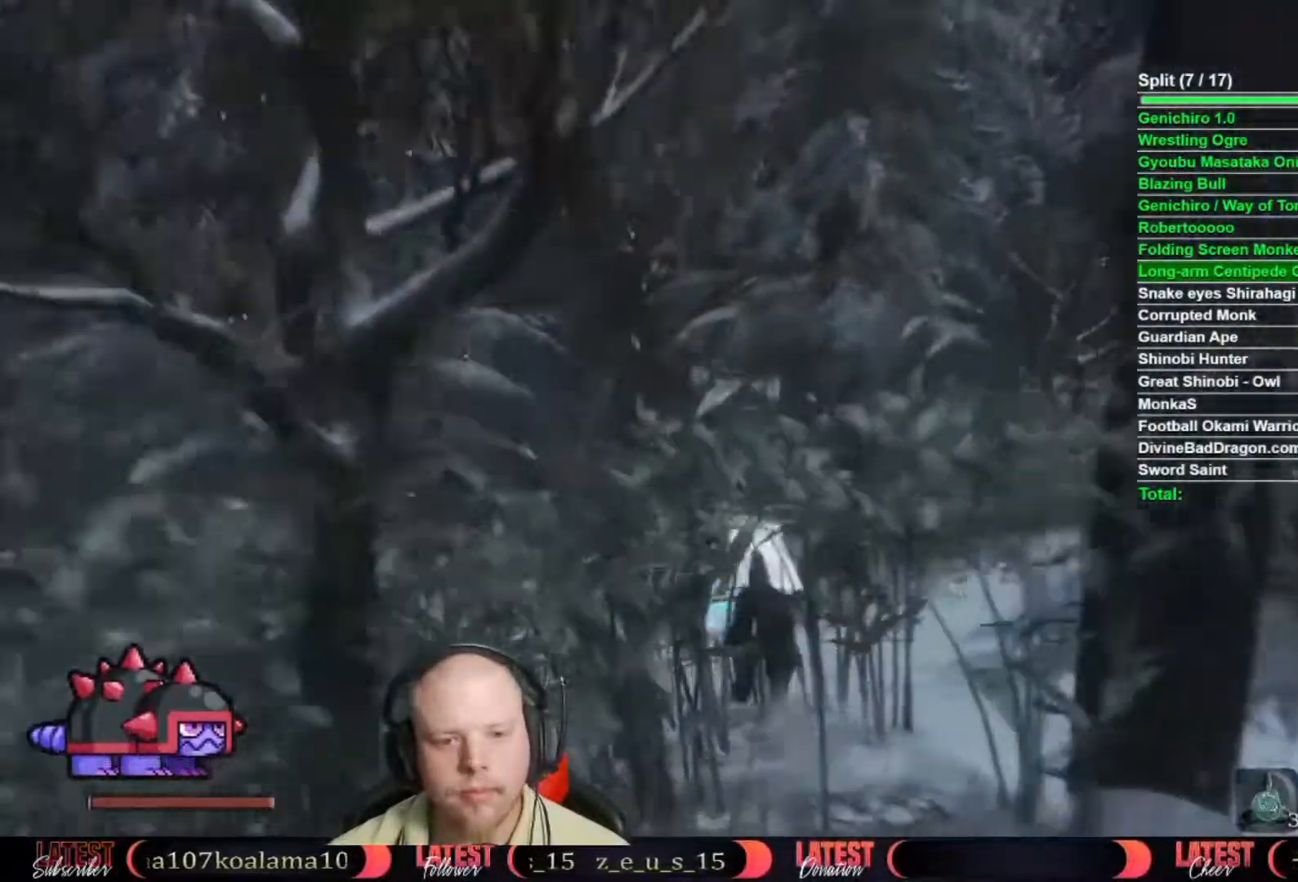
{"buttons": ["B"], "left_stick": "up", "right_stick": "center", "events": []}
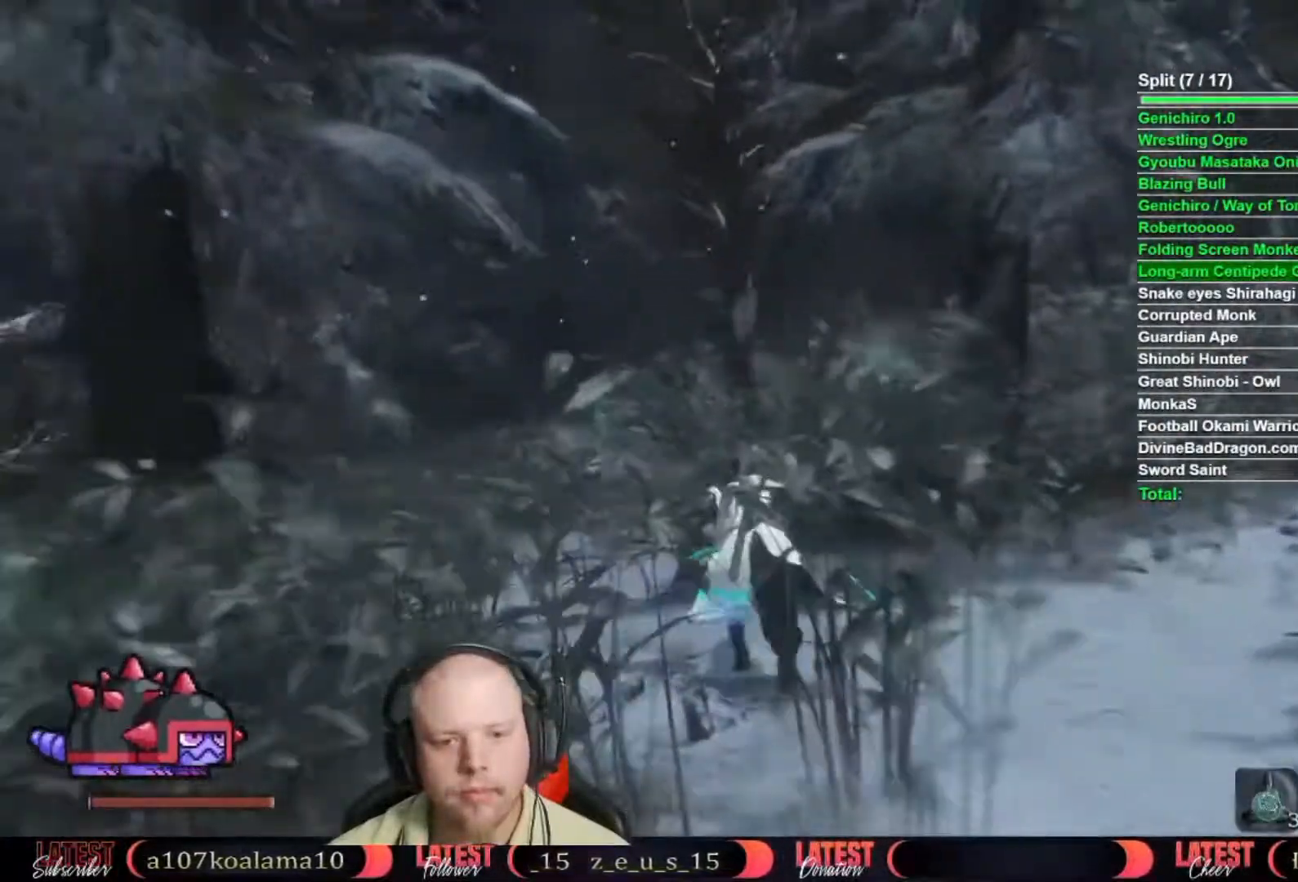
{"buttons": ["B"], "left_stick": "up", "right_stick": "center", "events": []}